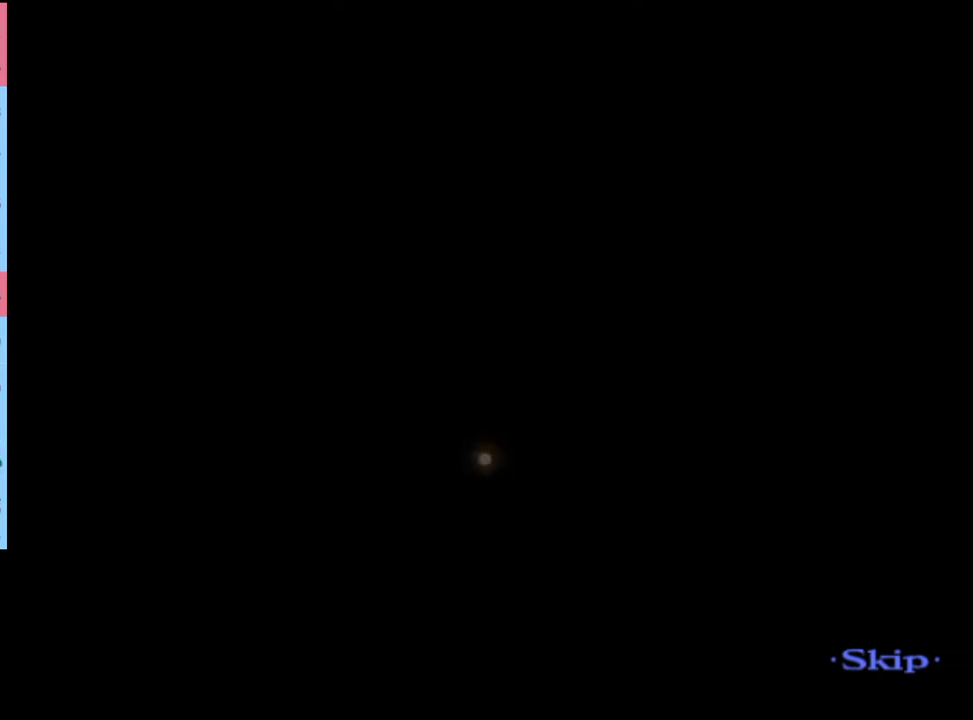
Gameplay with keyboard and mouse; each line is a JSON object with the keys and mouse buttons held at the frame after it. "events" lists presses ("down") and releases ("up") of "a", "alt", "c", "d", "e", "f", "q", "r", "s", "shift", "space", "v", "w", "mouse_left", "mouse_wheel", "mouse_right", "mouse_mb4" and "mouse_mb5" between this image and that frame as [ms after this image, input, new state], when the widget could be followed in between. "mouse_left", "mouse_wheel", "mouse_right", "mouse_mb4", "mouse_mb5" = the "left", "wheel", "right", "mb4", "mb5" buttons of the "mouse" list. No other keys are recorded. "wheel" means that the mouse wheel is clicked or scrolled. Mouse movement is not recorded.
{"keys": ["w"], "mouse": [], "events": []}
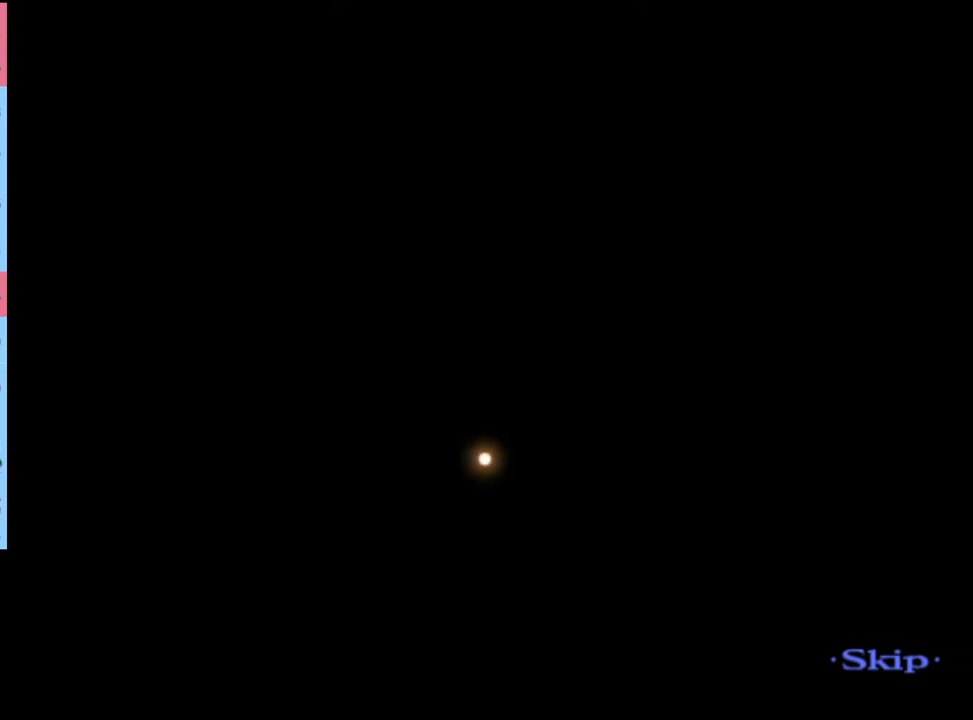
{"keys": ["w"], "mouse": [], "events": []}
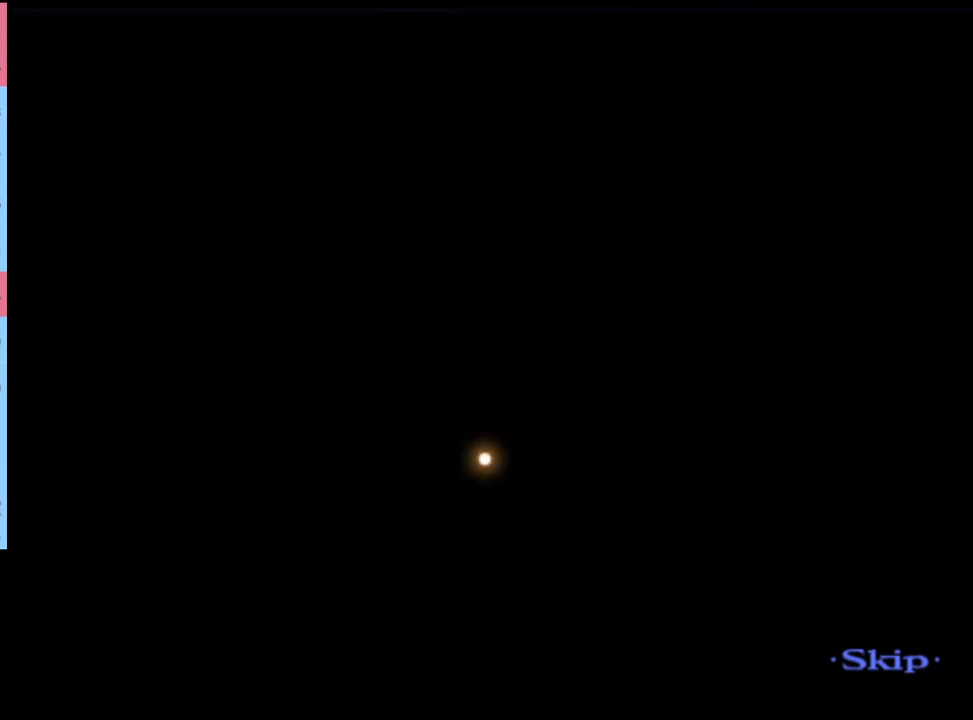
{"keys": ["w"], "mouse": [], "events": []}
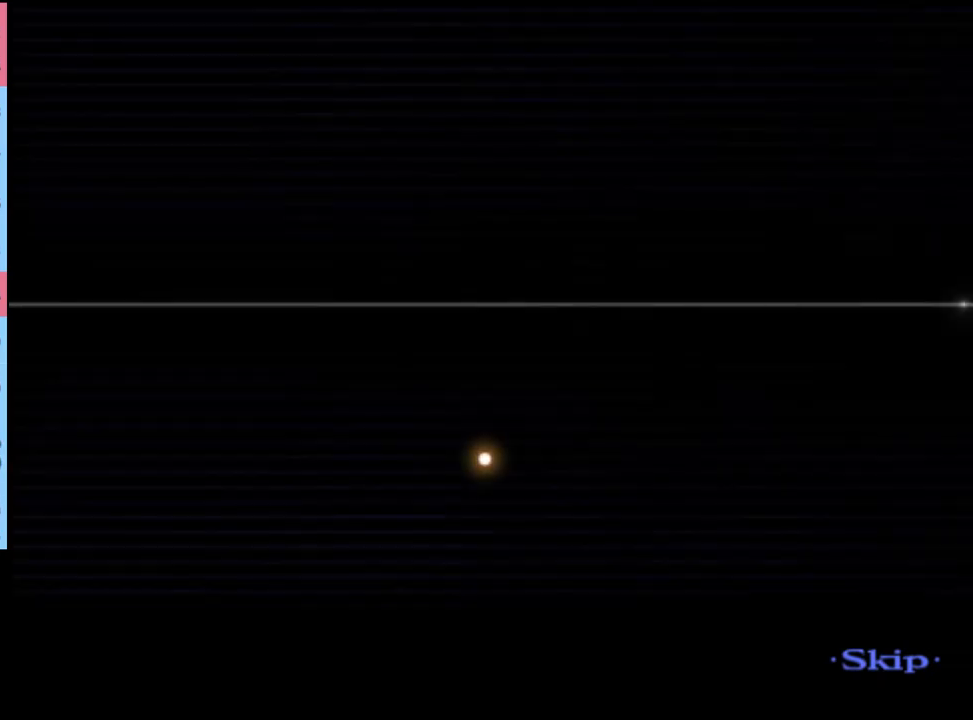
{"keys": ["w"], "mouse": [], "events": []}
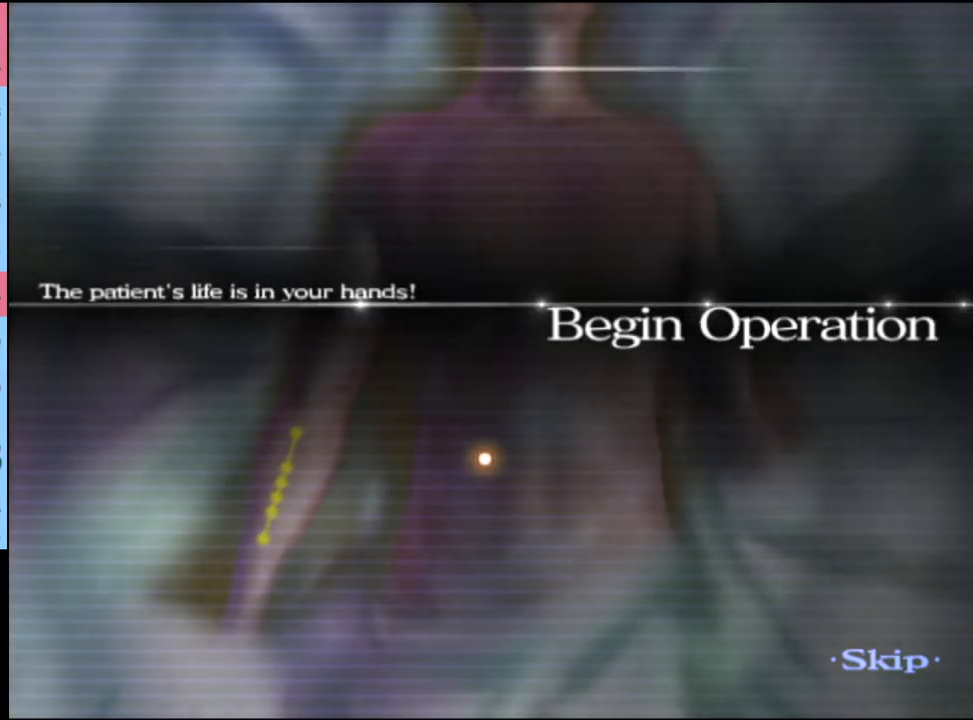
{"keys": ["w"], "mouse": [], "events": []}
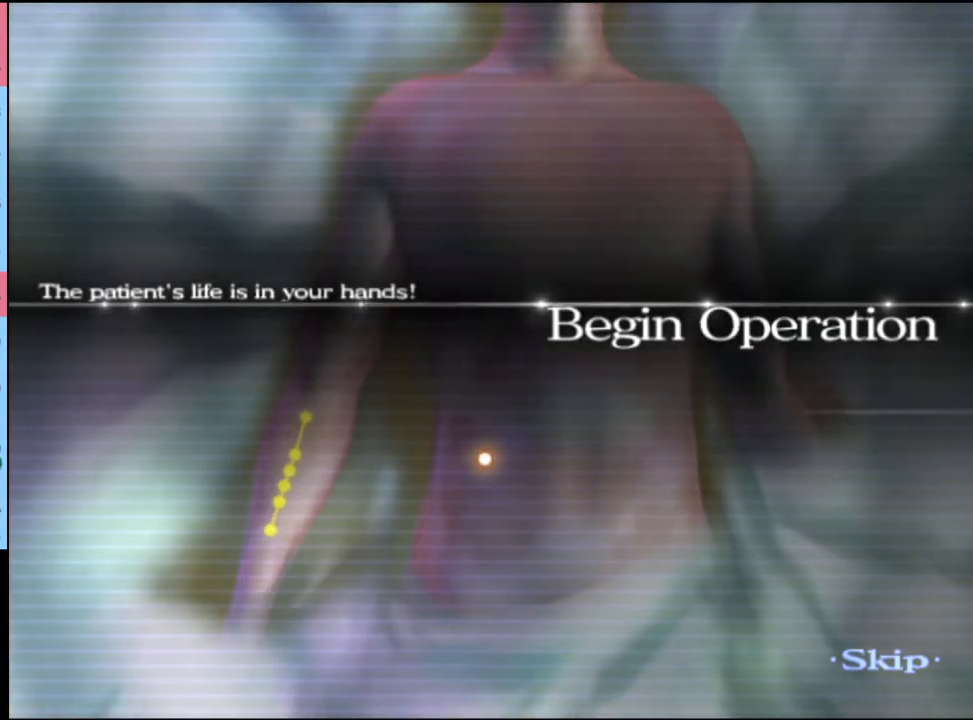
{"keys": ["w"], "mouse": [], "events": []}
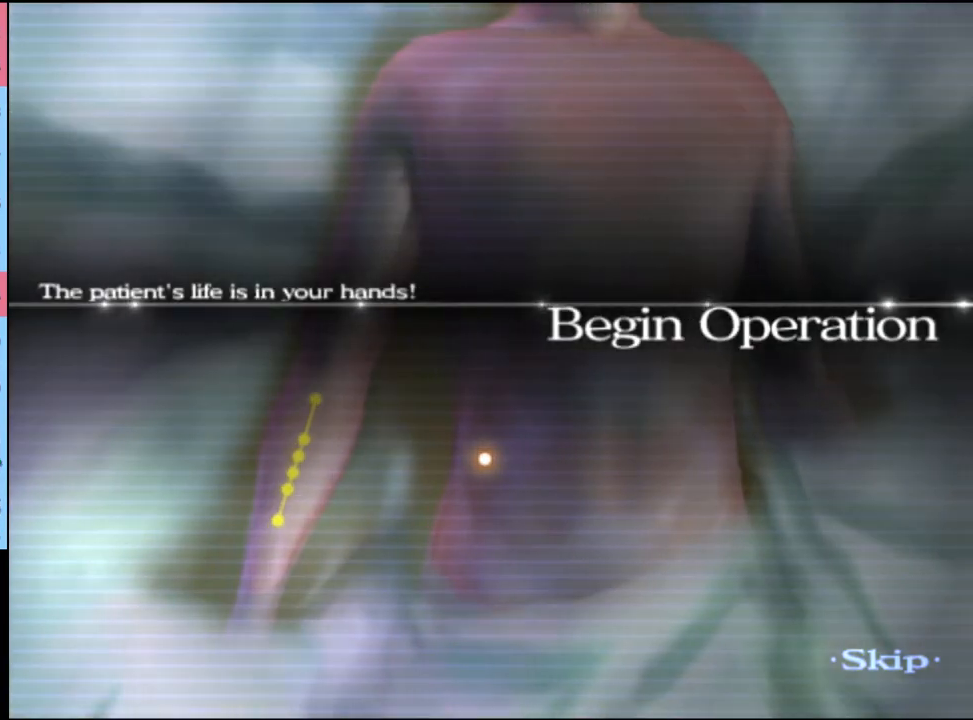
{"keys": ["w"], "mouse": [], "events": []}
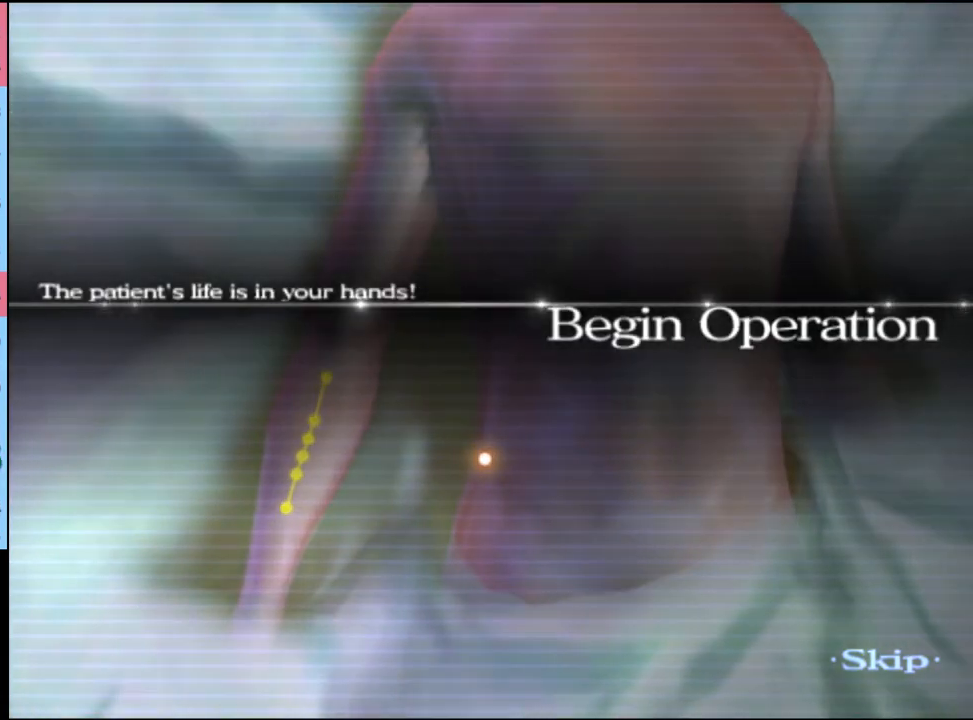
{"keys": ["w"], "mouse": [], "events": []}
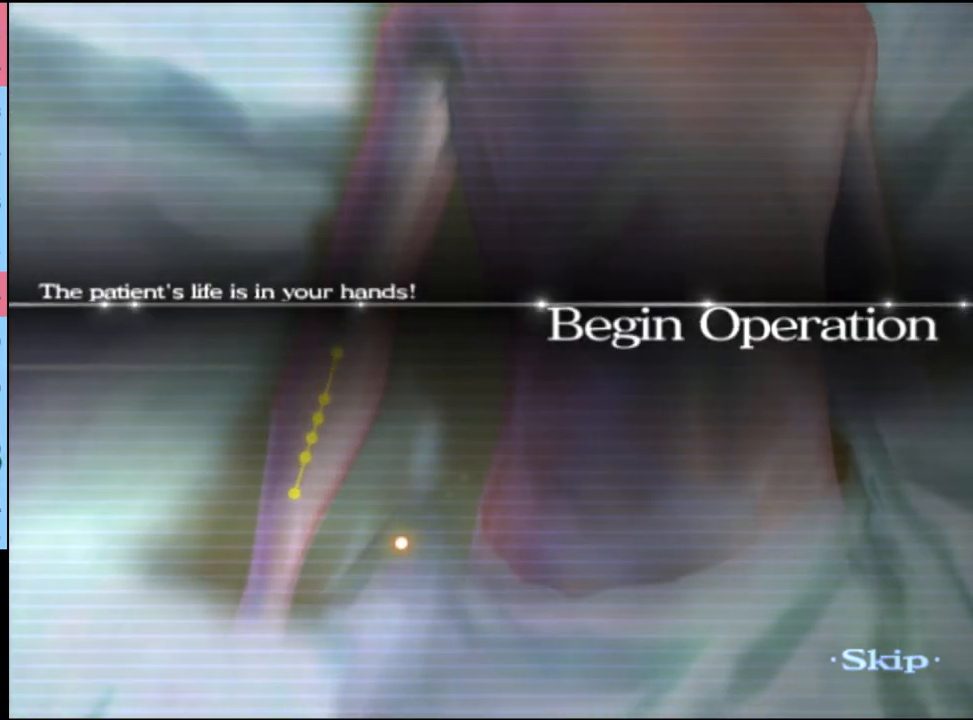
{"keys": ["w"], "mouse": [], "events": []}
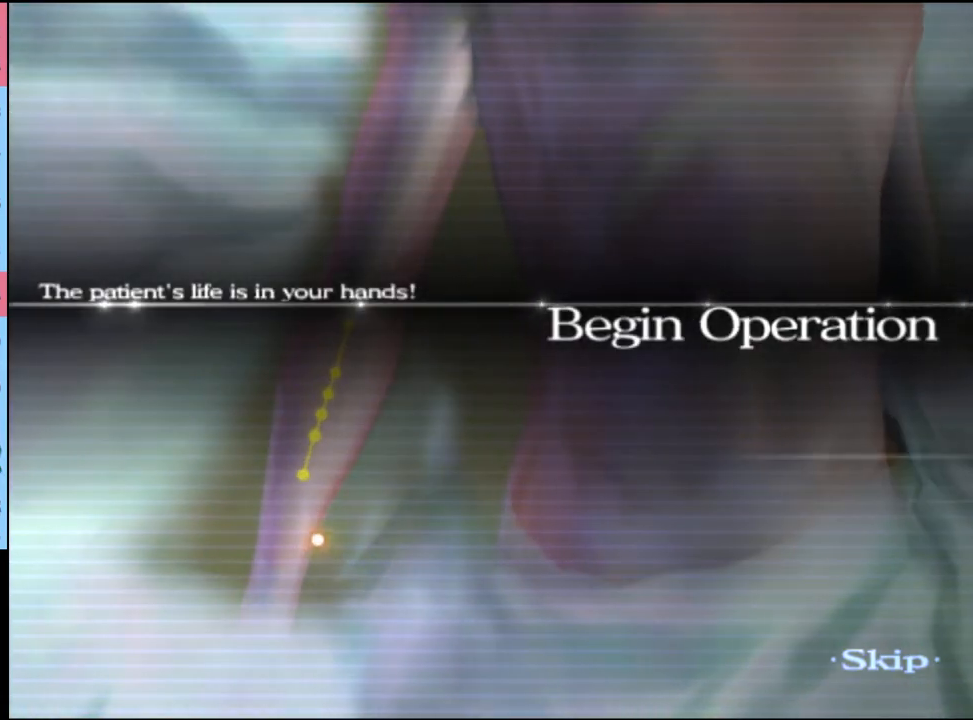
{"keys": ["w"], "mouse": [], "events": []}
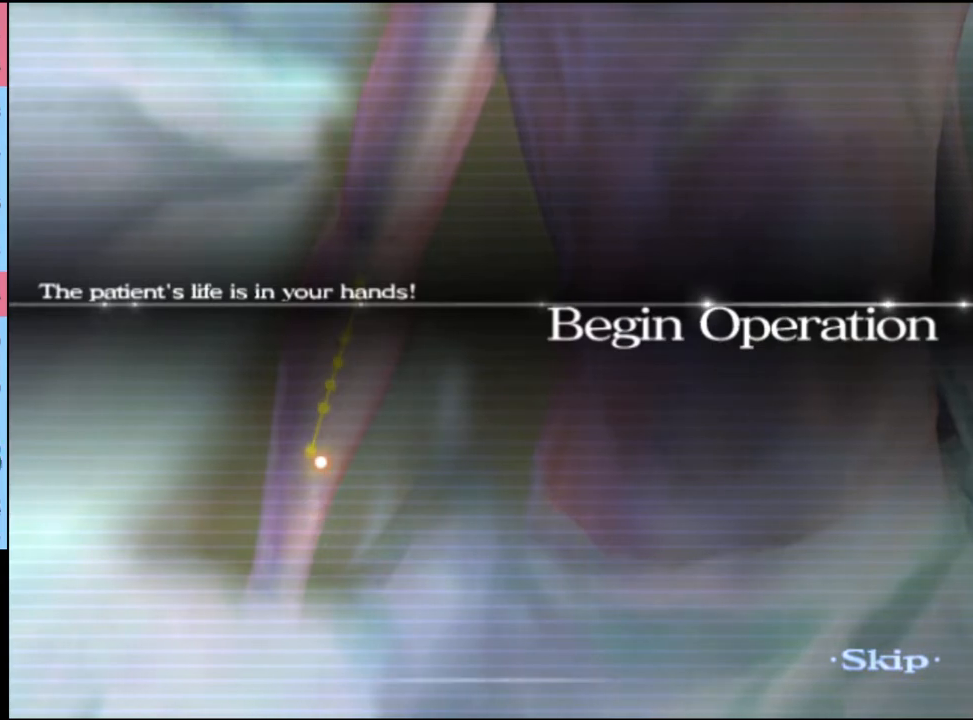
{"keys": ["w"], "mouse": [], "events": []}
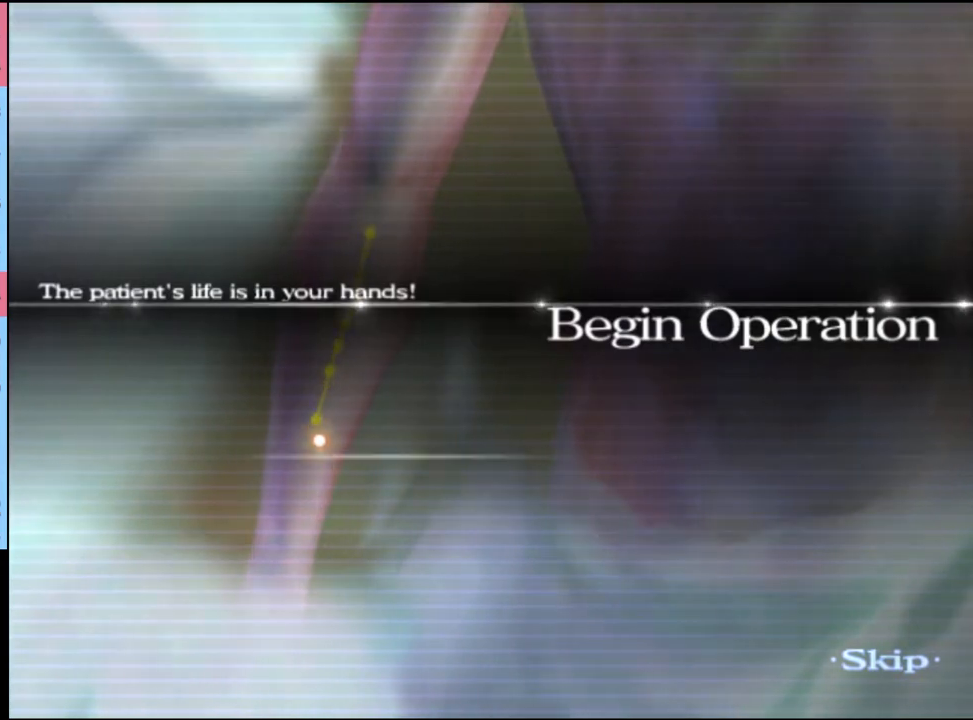
{"keys": ["w"], "mouse": [], "events": []}
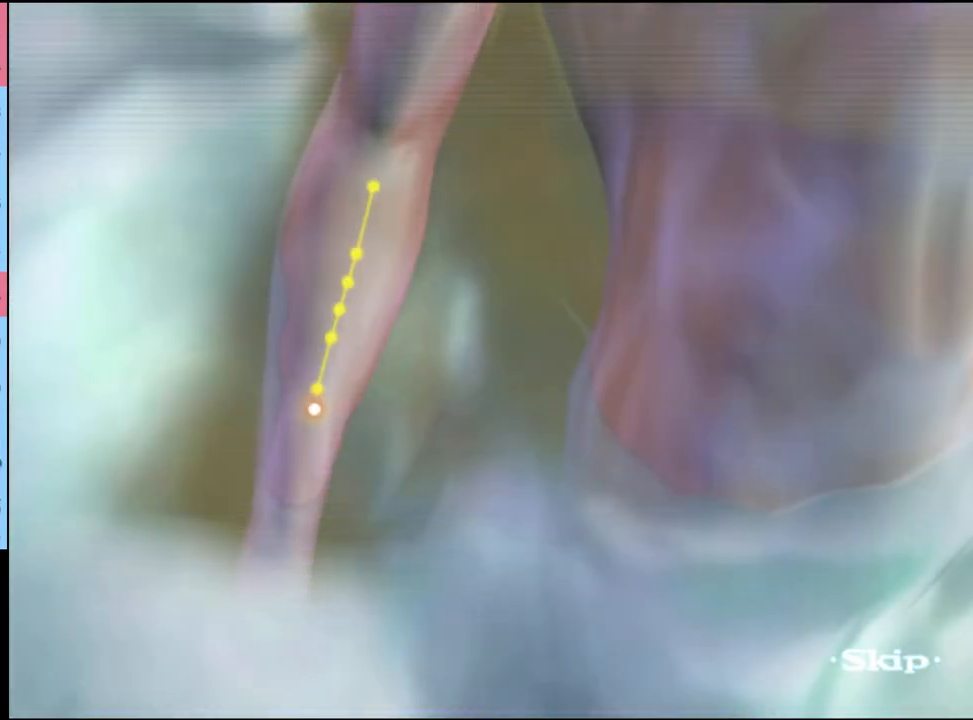
{"keys": ["w"], "mouse": [], "events": []}
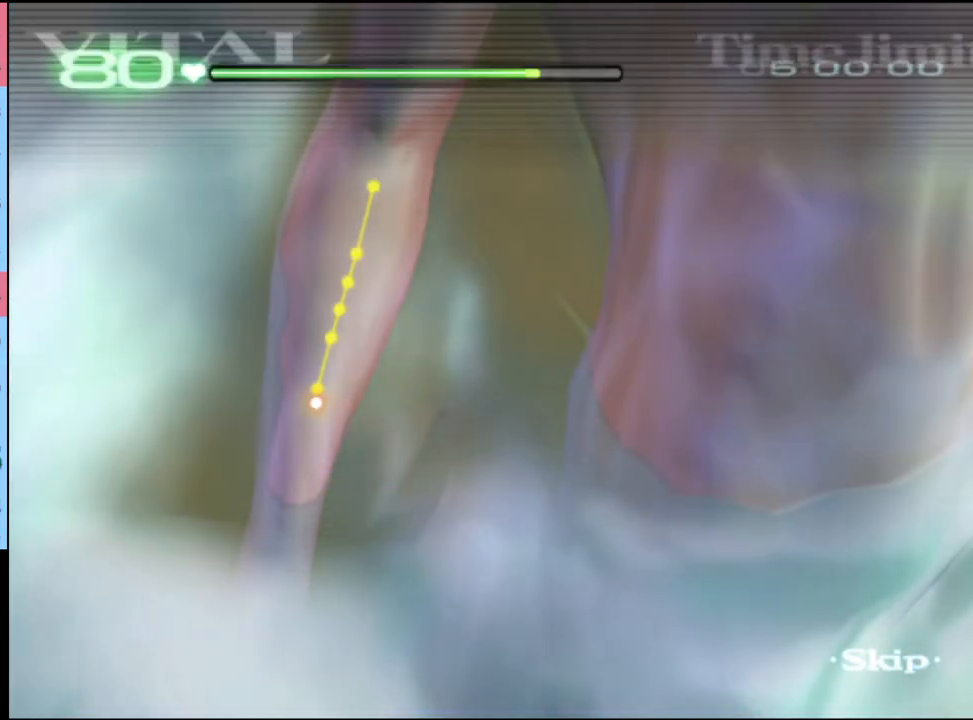
{"keys": ["w"], "mouse": [], "events": []}
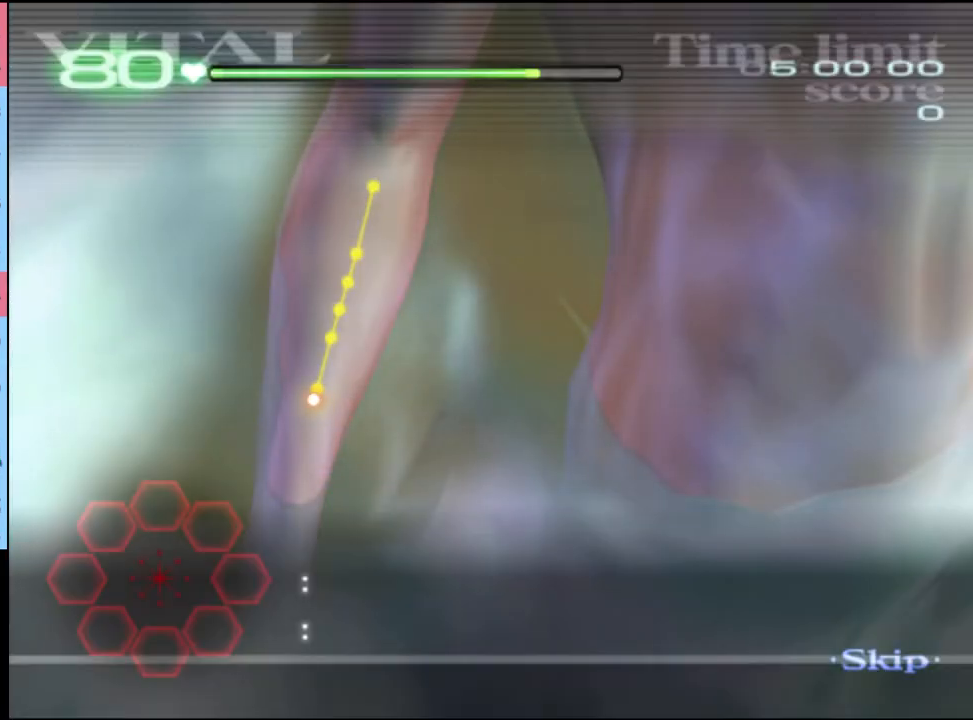
{"keys": ["w"], "mouse": ["left"], "events": [[300, "mouse_left", "down"]]}
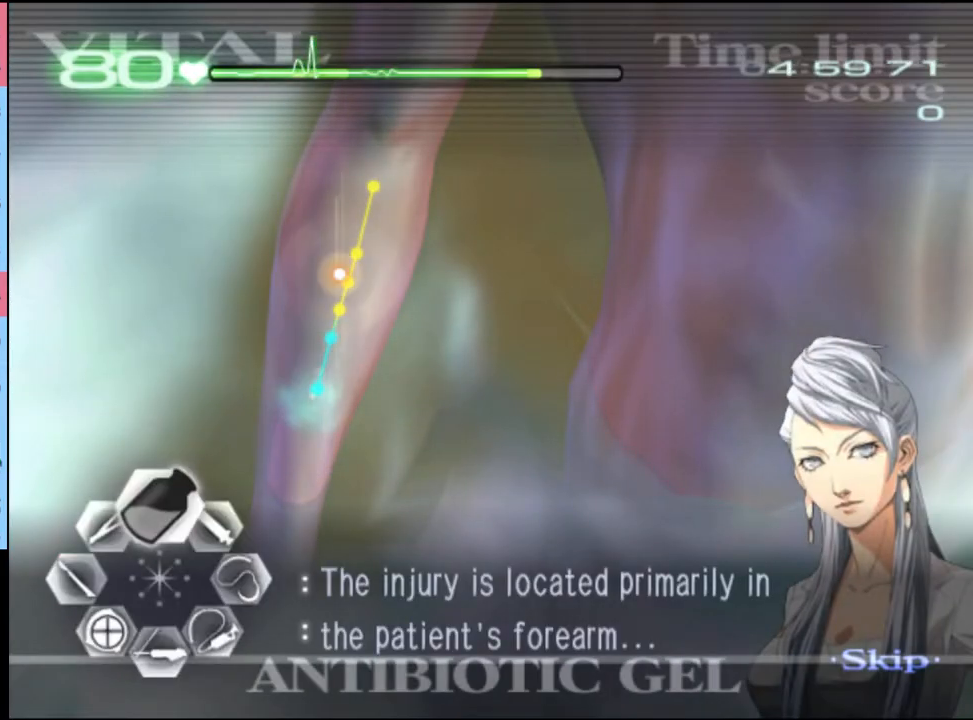
{"keys": ["a"], "mouse": ["left"], "events": [[333, "mouse_left", "up"], [367, "w", "up"], [400, "a", "down"], [467, "mouse_left", "down"]]}
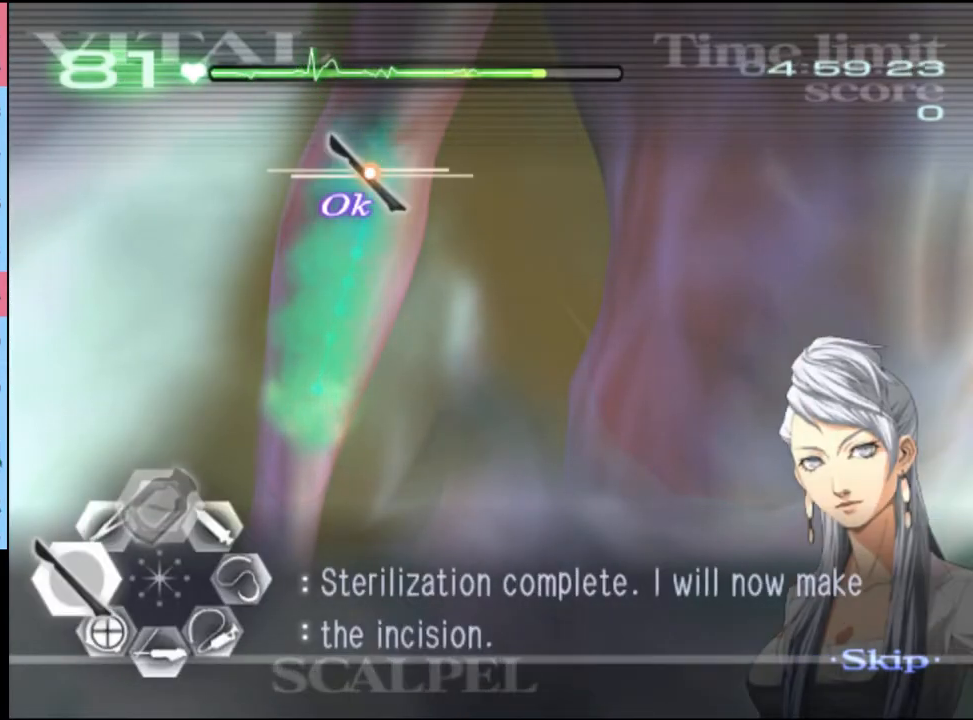
{"keys": [], "mouse": [], "events": [[433, "mouse_left", "up"], [500, "a", "up"]]}
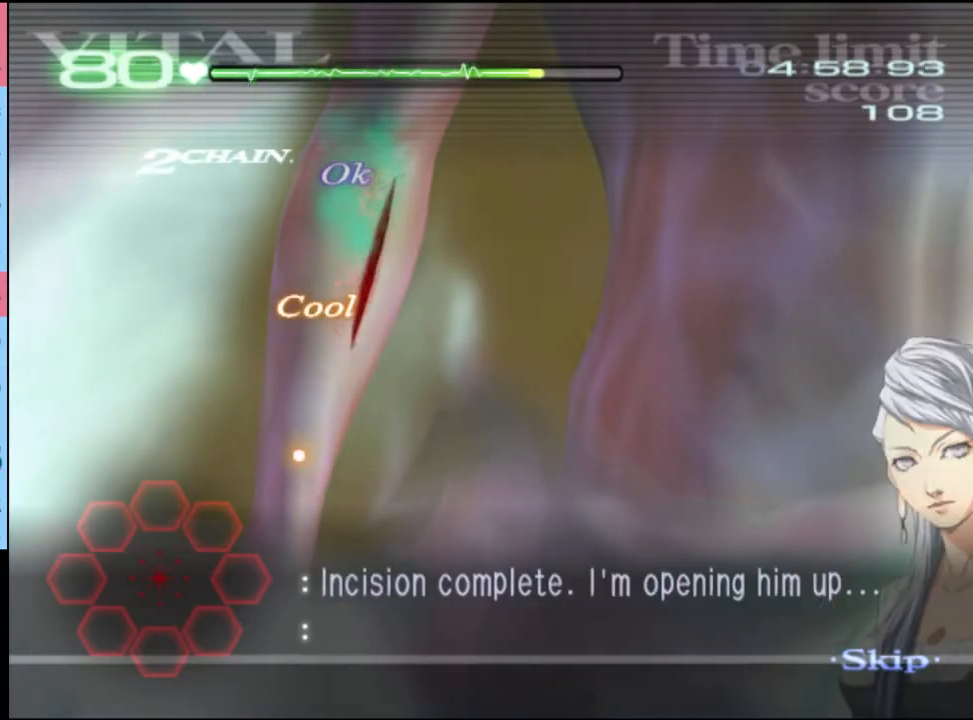
{"keys": [], "mouse": [], "events": []}
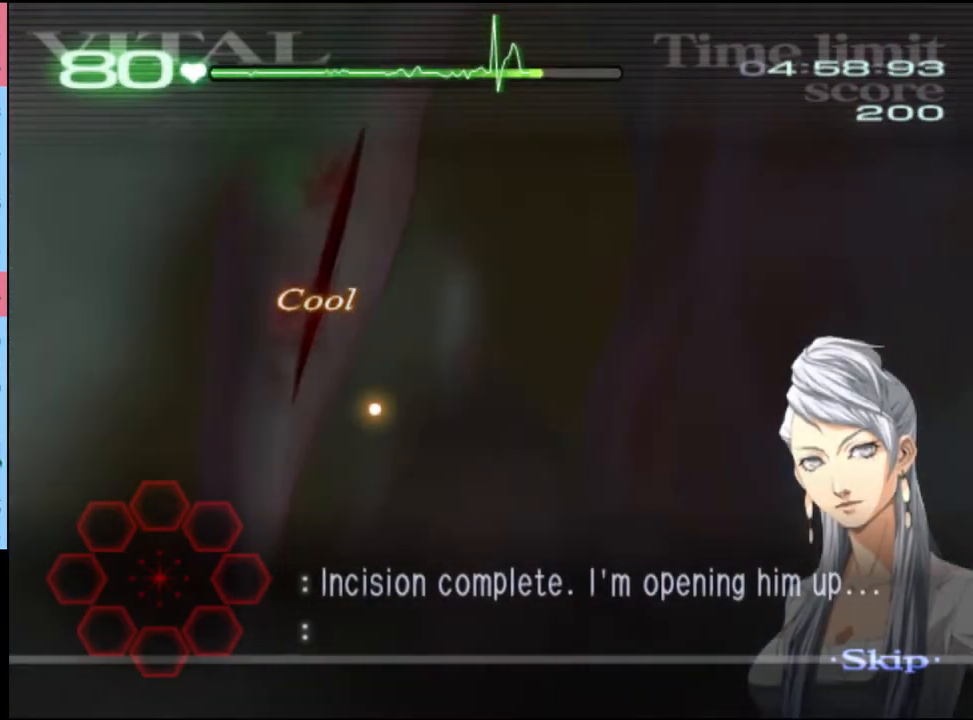
{"keys": ["d", "s"], "mouse": [], "events": [[167, "s", "down"], [267, "d", "down"]]}
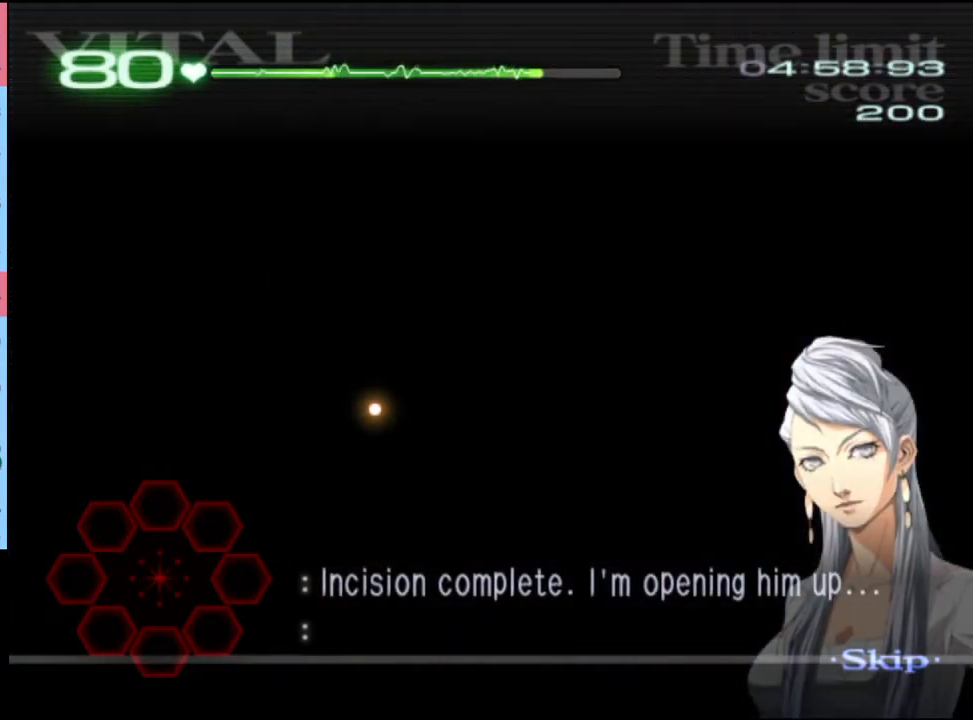
{"keys": ["d", "s"], "mouse": [], "events": []}
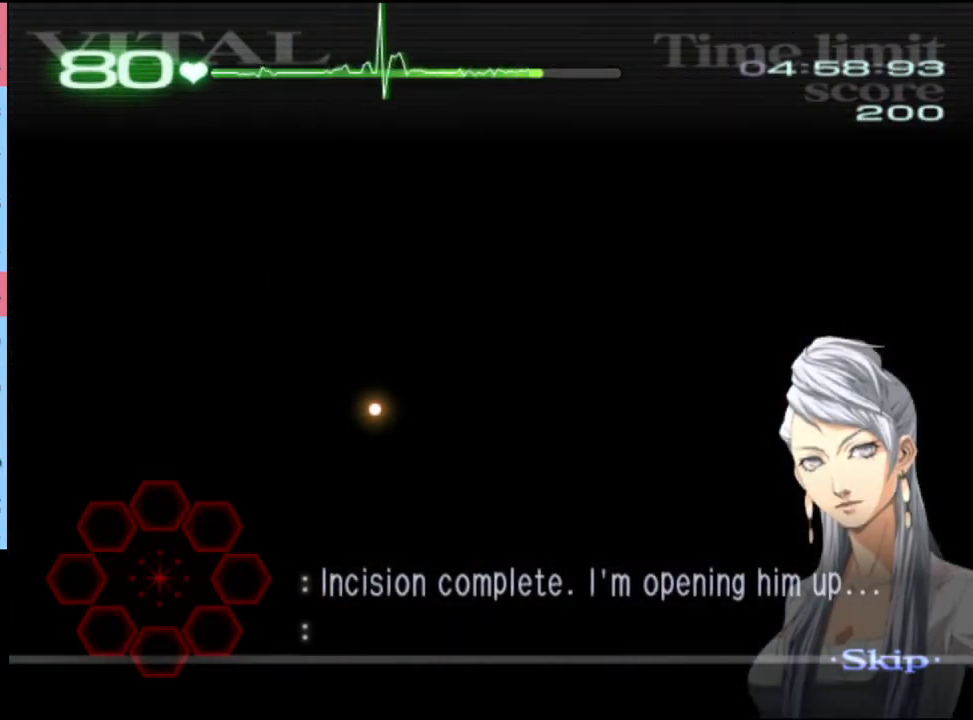
{"keys": ["d", "s"], "mouse": [], "events": []}
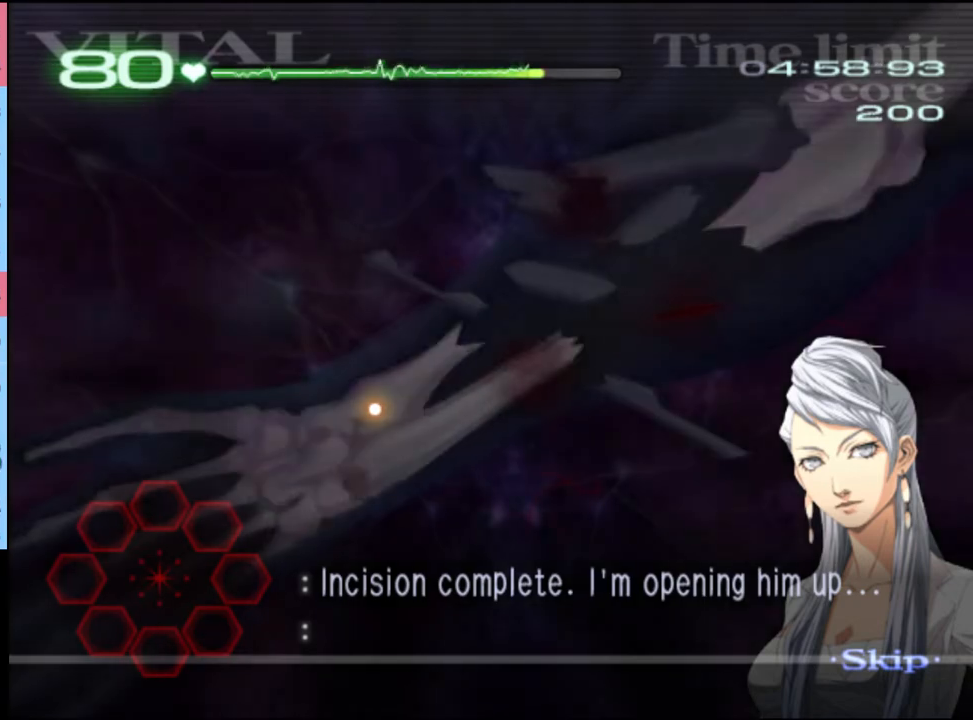
{"keys": ["d", "s"], "mouse": [], "events": []}
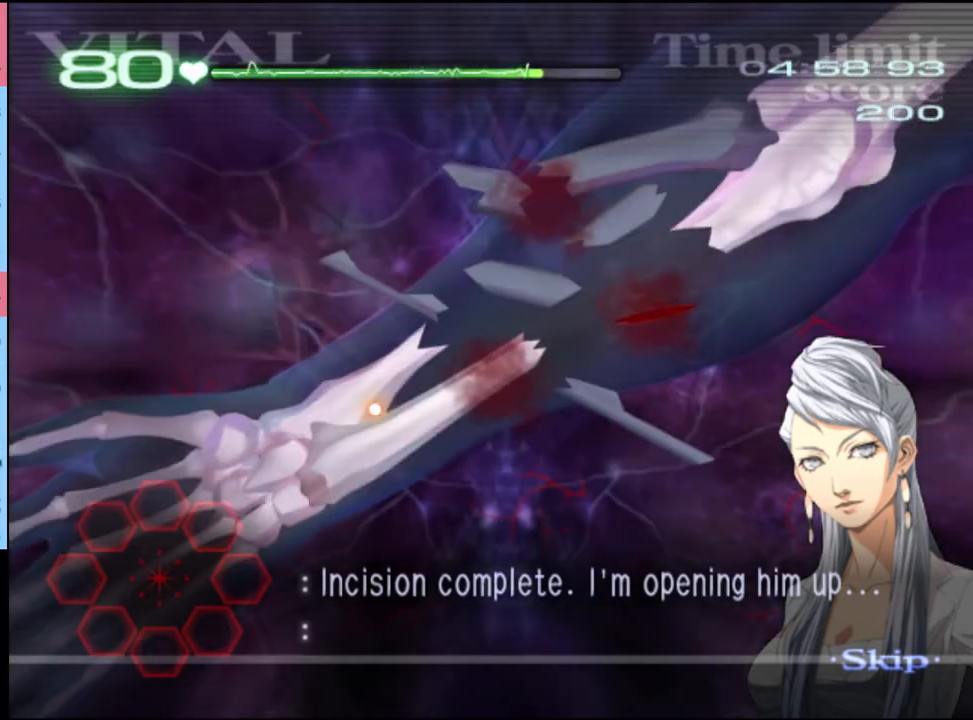
{"keys": ["d", "s"], "mouse": ["left"], "events": [[67, "mouse_left", "down"]]}
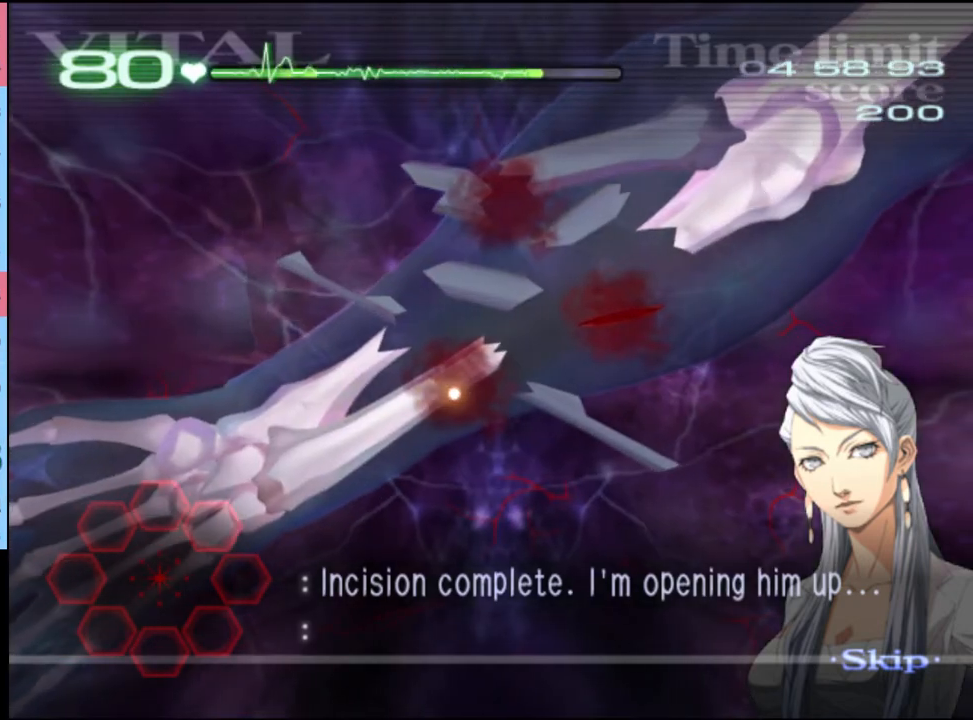
{"keys": ["d", "s"], "mouse": ["left"], "events": []}
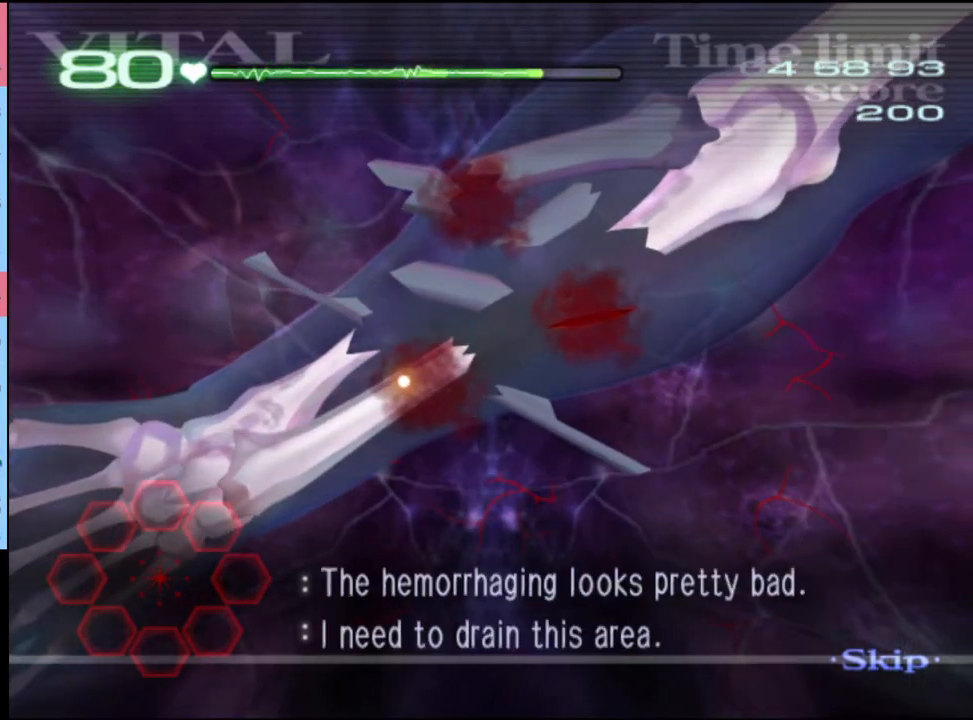
{"keys": ["d", "s"], "mouse": ["left"], "events": []}
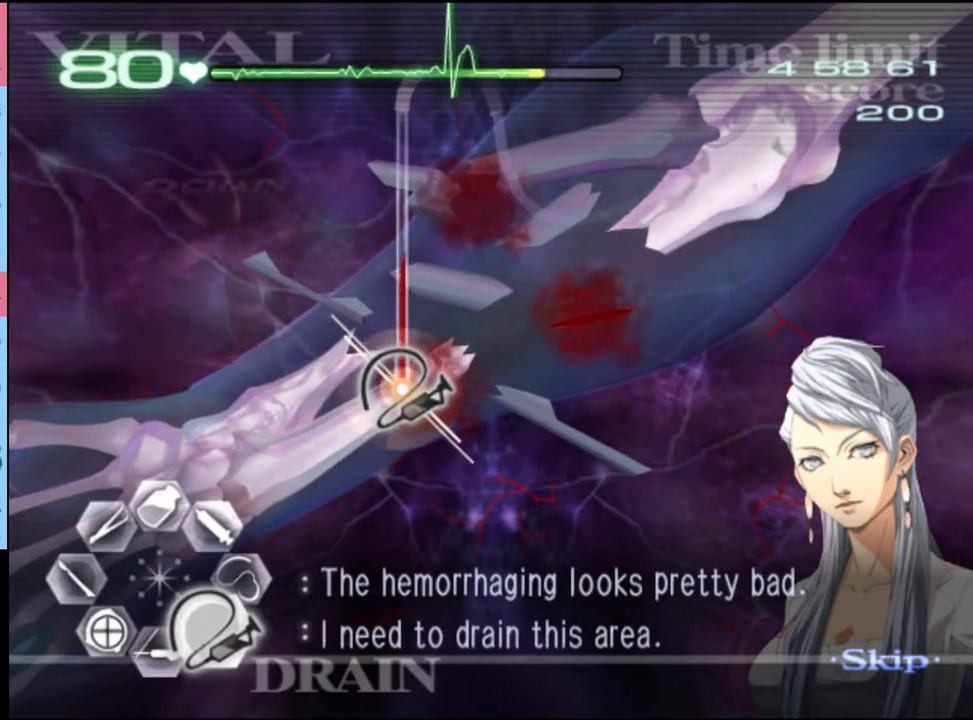
{"keys": ["d", "s"], "mouse": ["left"], "events": []}
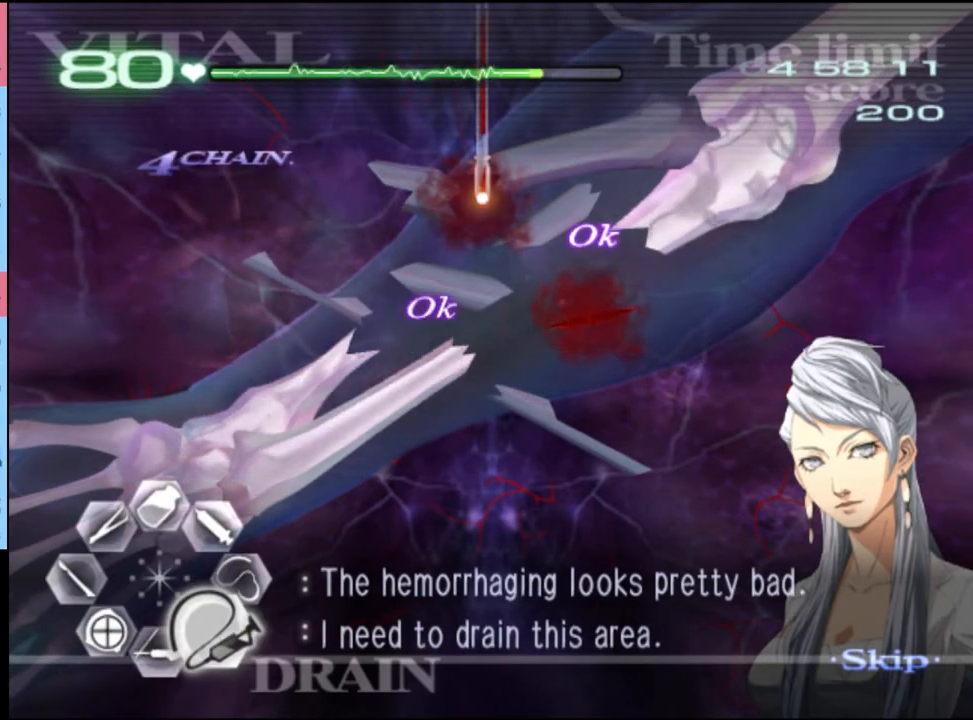
{"keys": ["w"], "mouse": ["left"], "events": [[267, "mouse_left", "up"], [267, "s", "up"], [300, "d", "up"], [367, "w", "down"], [433, "mouse_left", "down"]]}
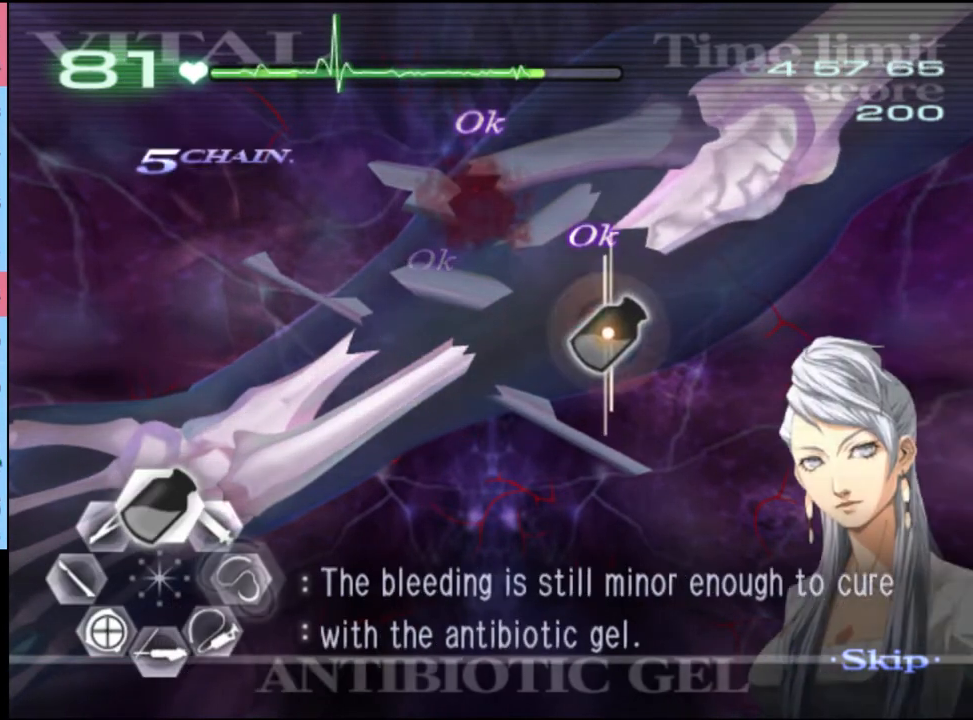
{"keys": [], "mouse": [], "events": [[167, "mouse_left", "up"], [200, "w", "up"], [267, "a", "down"], [267, "w", "down"], [333, "w", "up"], [367, "a", "up"]]}
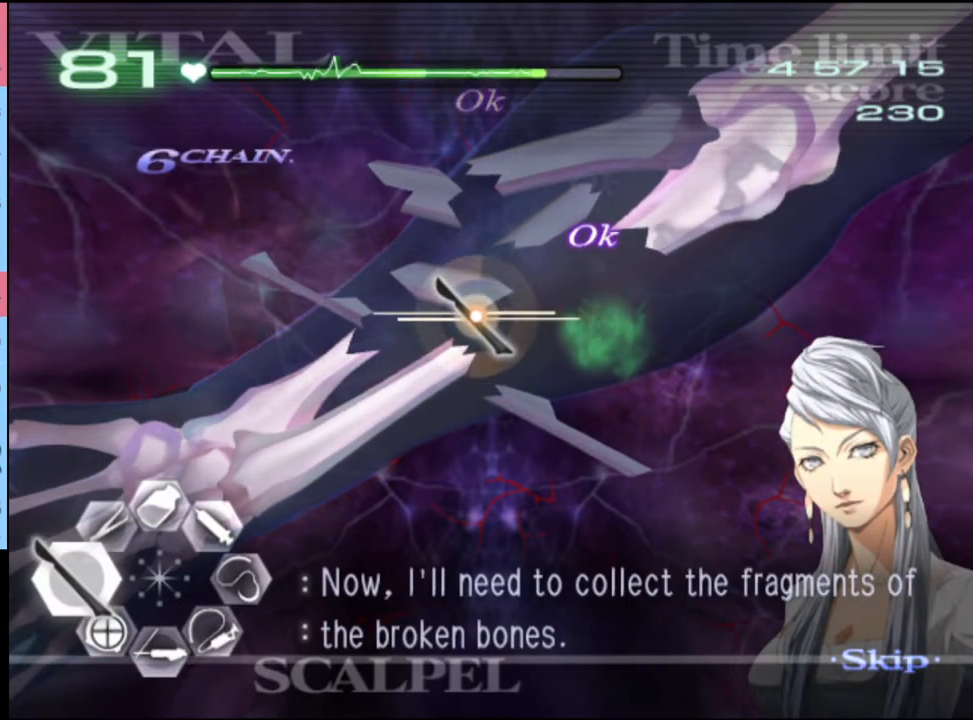
{"keys": [], "mouse": [], "events": [[100, "mouse_left", "down"], [167, "mouse_left", "up"], [367, "a", "down"], [367, "w", "down"], [433, "a", "up"], [433, "w", "up"]]}
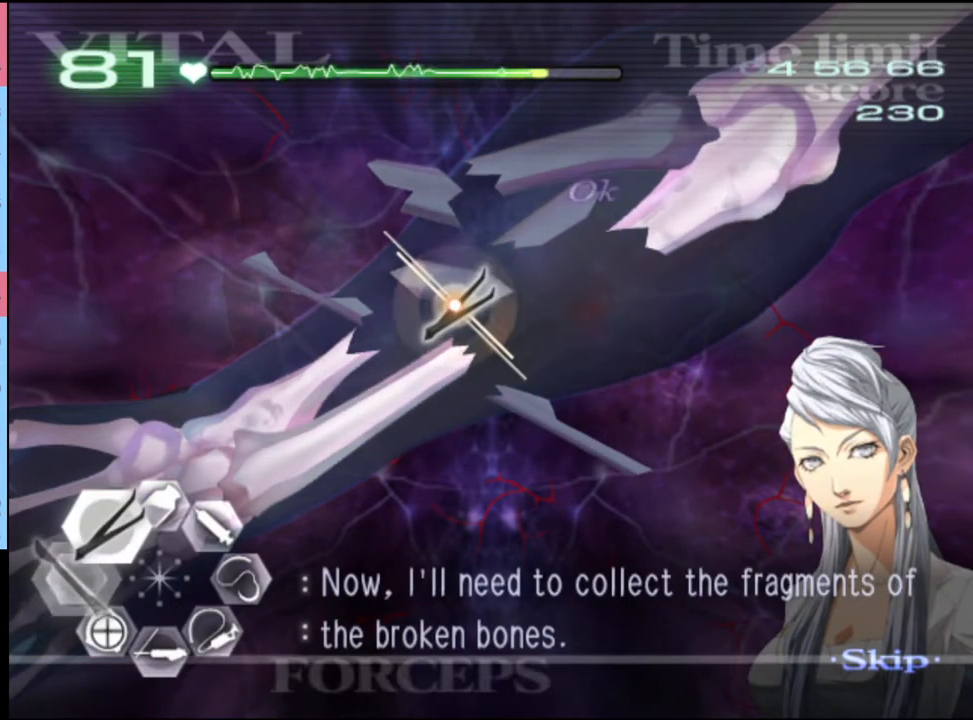
{"keys": [], "mouse": ["left", "right"], "events": [[167, "mouse_left", "down"], [200, "mouse_right", "down"]]}